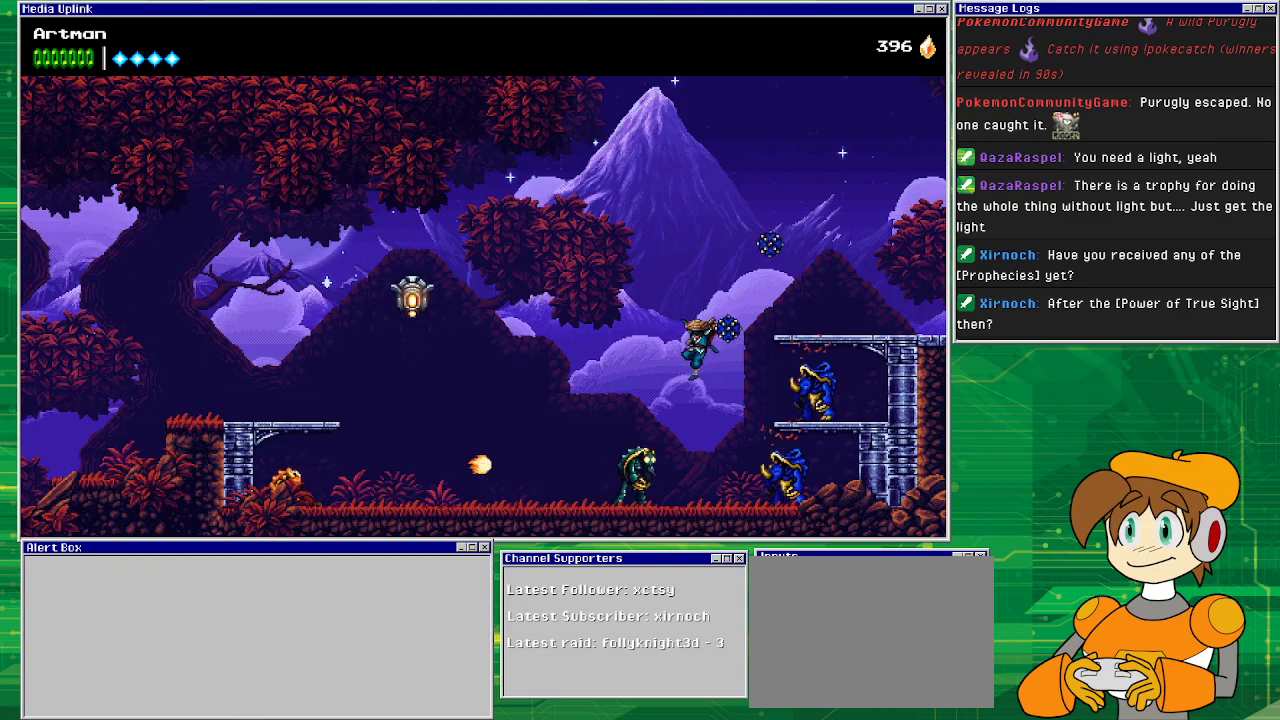
Gameplay with a controller (PlayStation layout); each line is a JSON object with the inputs held at the frame after it. "events" lists button and stick changes between this image and that frame as [ms after this image, input, new state], when the widget could be followed in between. Not read: L1 L2 L3 R2 R3 left_stick right_stick.
{"buttons": ["SQUARE", "DPAD_RIGHT"], "events": [[67, "DPAD_LEFT", "up"], [167, "DPAD_LEFT", "down"], [167, "SQUARE", "down"], [300, "DPAD_LEFT", "up"], [300, "SQUARE", "up"], [367, "DPAD_RIGHT", "down"], [500, "SQUARE", "down"]]}
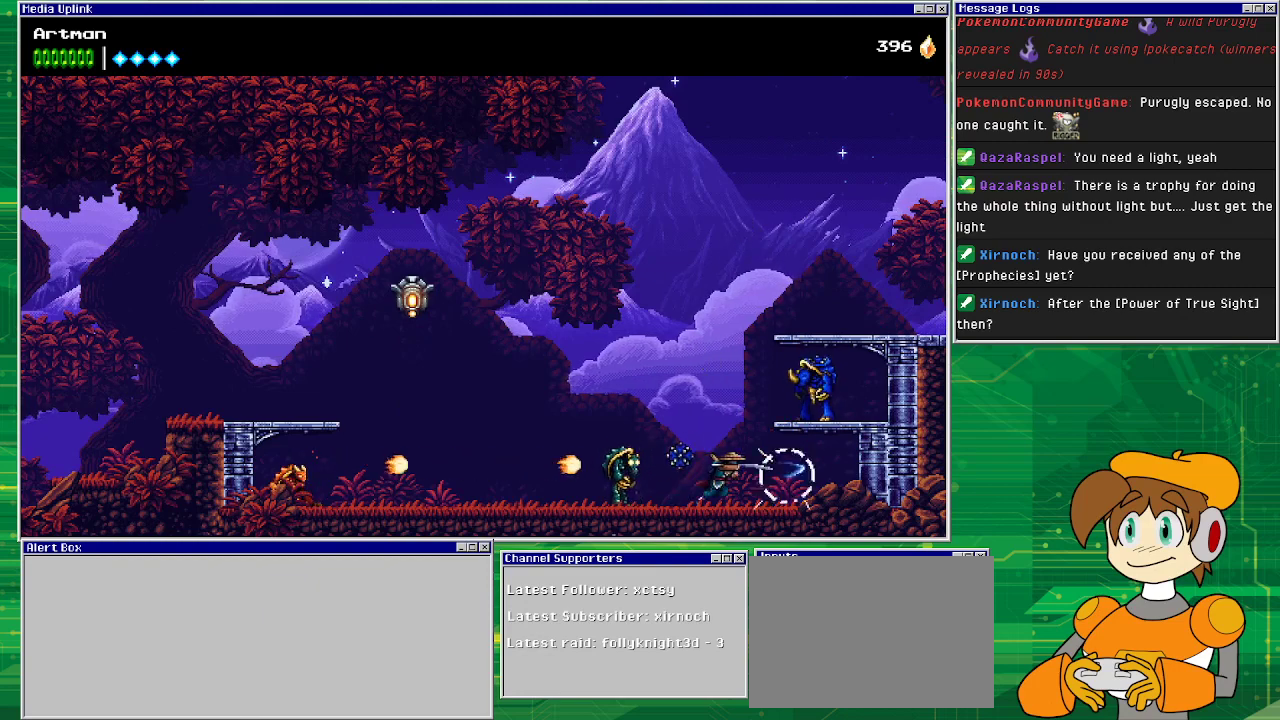
{"buttons": [], "events": [[133, "SQUARE", "up"], [233, "CROSS", "down"], [267, "DPAD_RIGHT", "up"], [333, "SQUARE", "down"], [400, "CROSS", "up"], [467, "SQUARE", "up"]]}
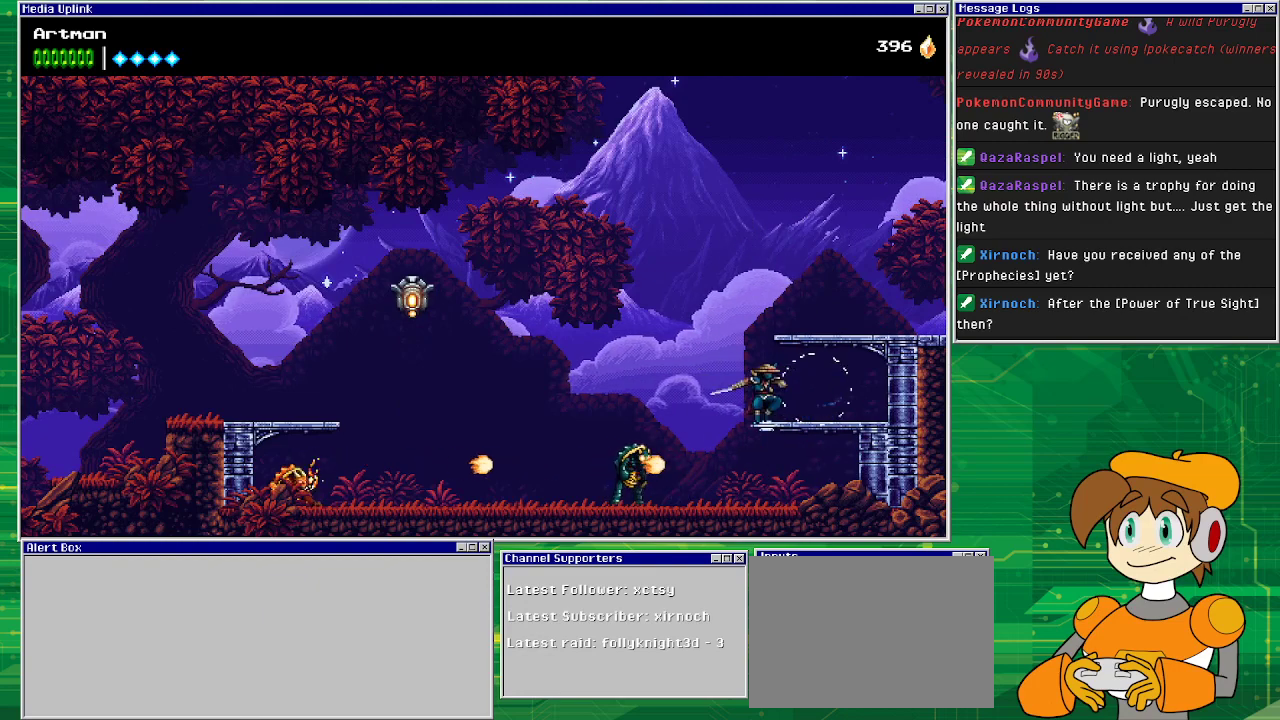
{"buttons": ["DPAD_LEFT"], "events": [[33, "DPAD_RIGHT", "down"], [333, "DPAD_RIGHT", "up"], [500, "DPAD_LEFT", "down"]]}
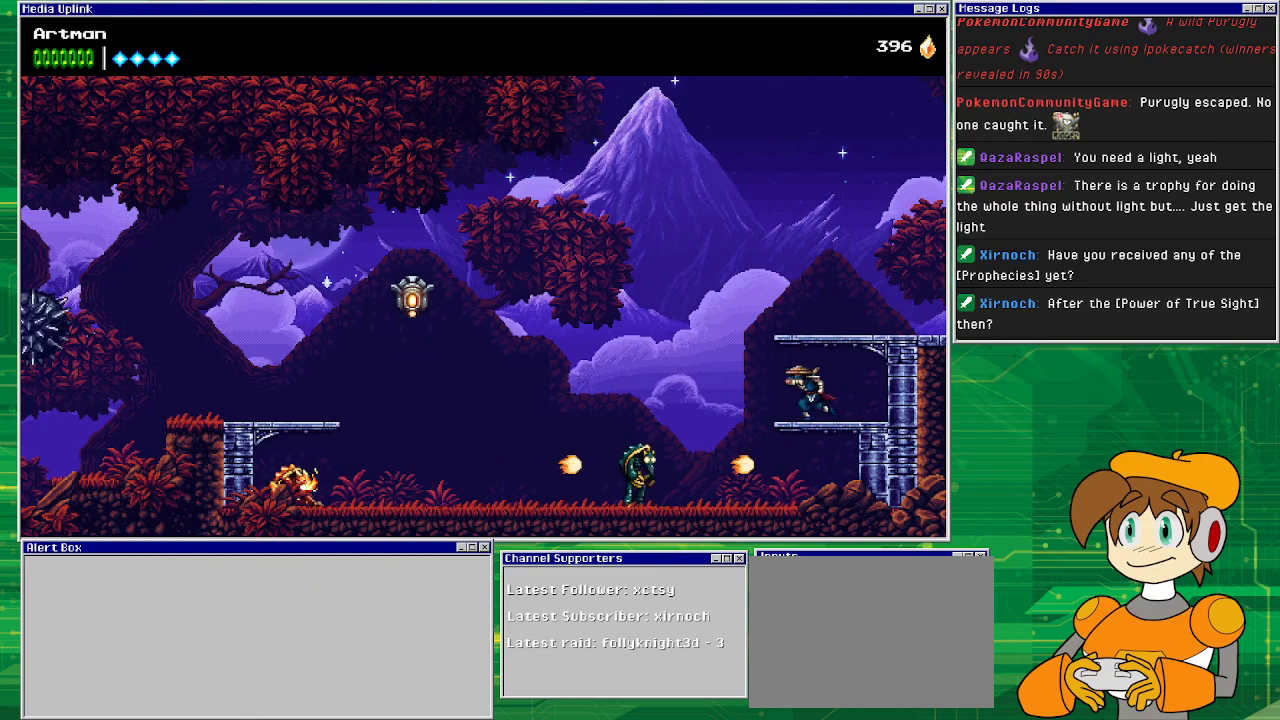
{"buttons": ["CROSS", "DPAD_LEFT"], "events": [[167, "CROSS", "down"]]}
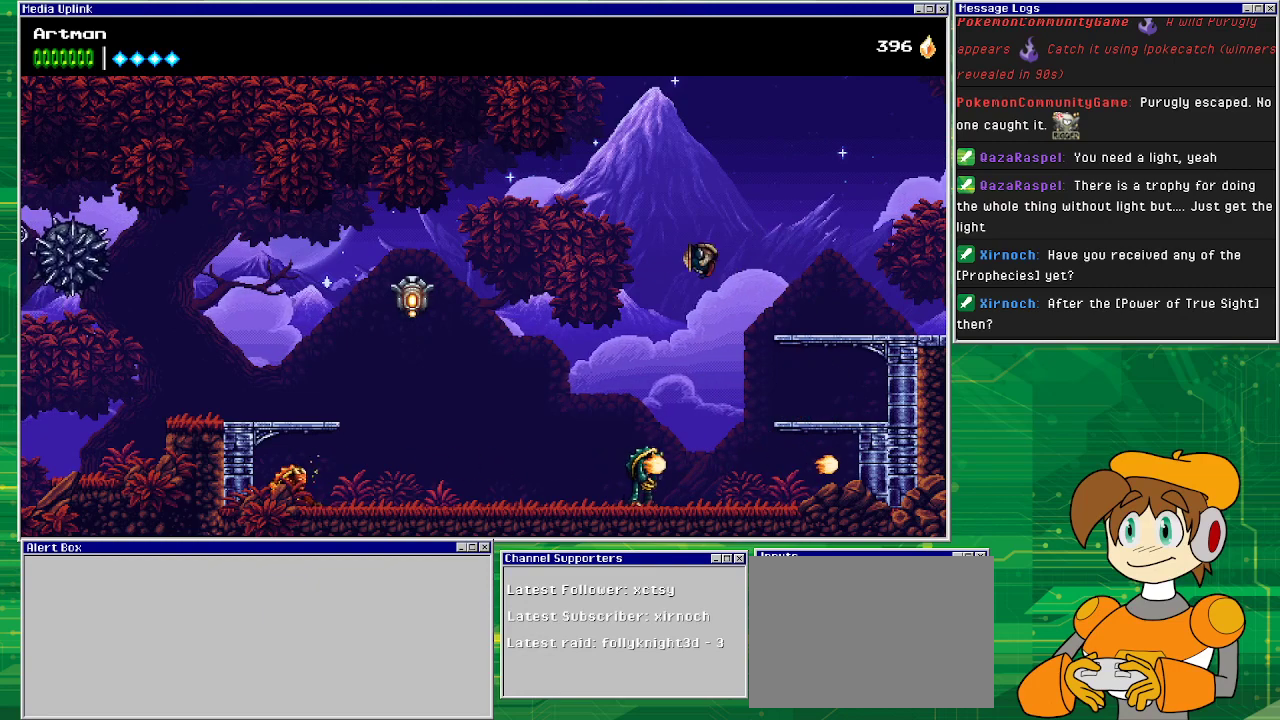
{"buttons": ["DPAD_LEFT"], "events": [[133, "CROSS", "up"]]}
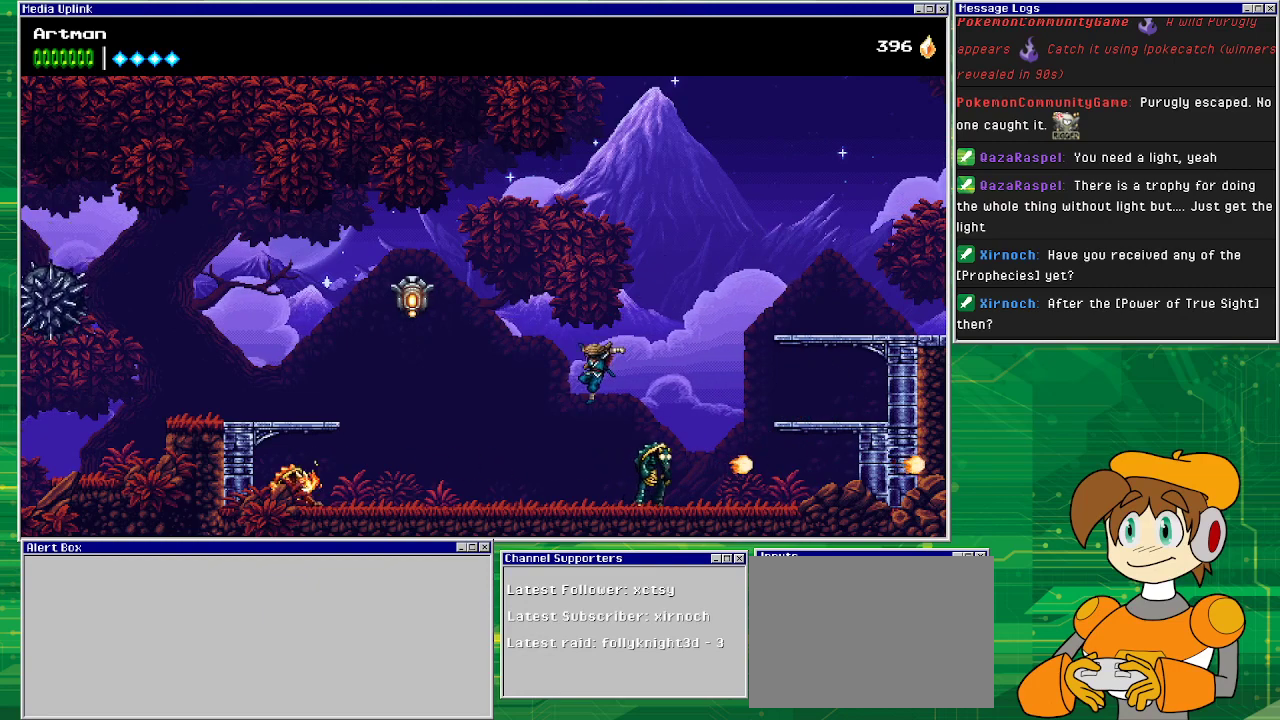
{"buttons": ["DPAD_RIGHT"], "events": [[233, "DPAD_LEFT", "up"], [300, "DPAD_RIGHT", "down"], [400, "SQUARE", "down"], [500, "SQUARE", "up"]]}
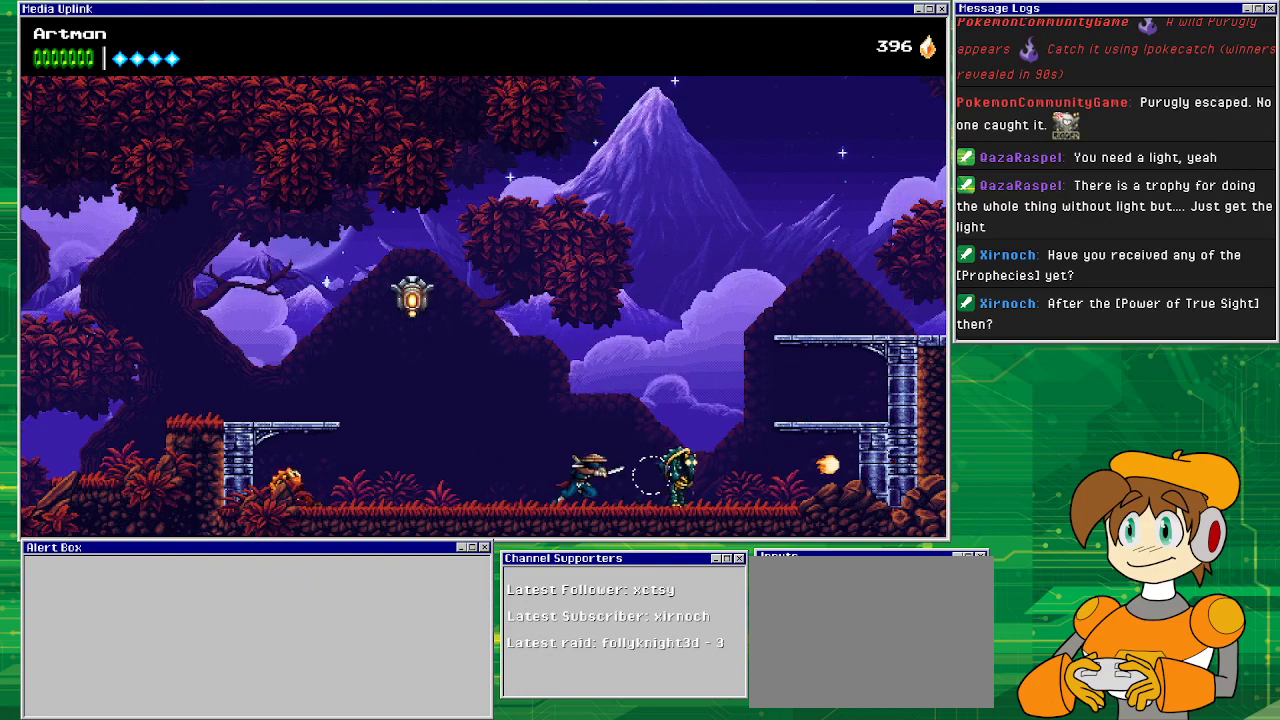
{"buttons": ["DPAD_RIGHT"], "events": [[33, "DPAD_RIGHT", "up"], [200, "DPAD_LEFT", "down"], [233, "DPAD_LEFT", "up"], [267, "SQUARE", "down"], [367, "DPAD_RIGHT", "down"], [400, "SQUARE", "up"]]}
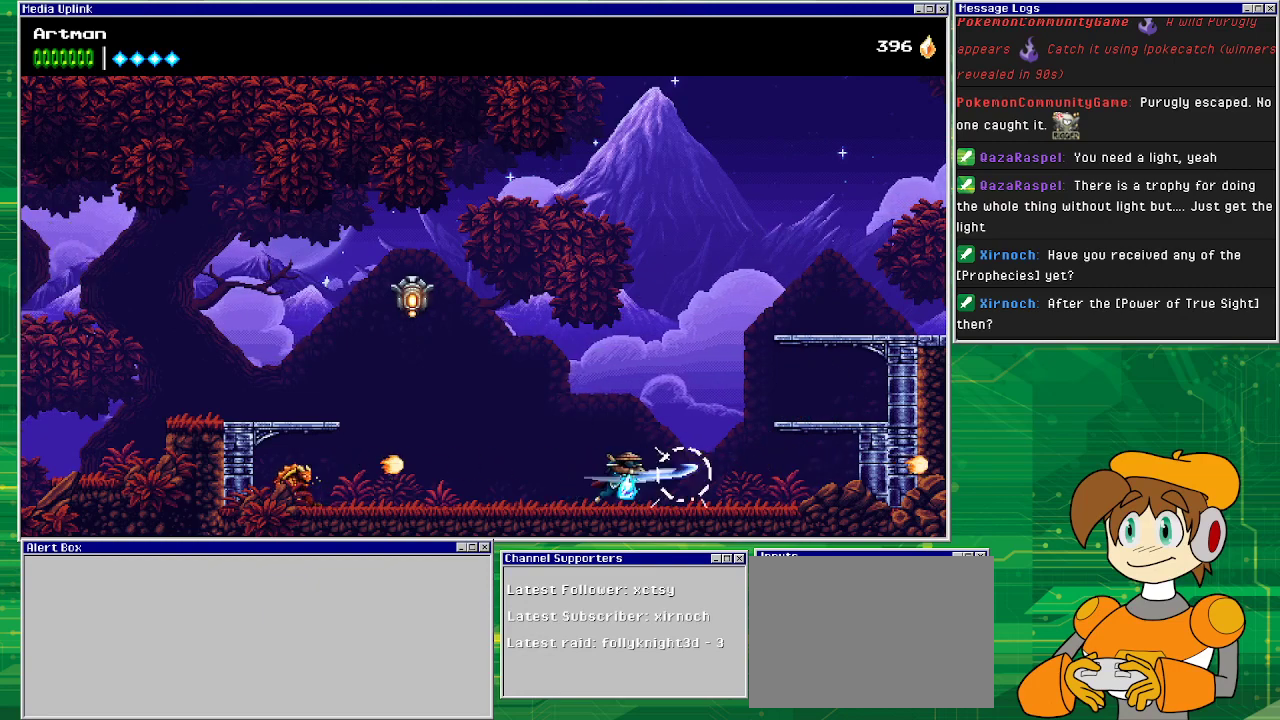
{"buttons": ["DPAD_LEFT"], "events": [[67, "SQUARE", "down"], [200, "DPAD_RIGHT", "up"], [200, "SQUARE", "up"], [333, "DPAD_LEFT", "down"]]}
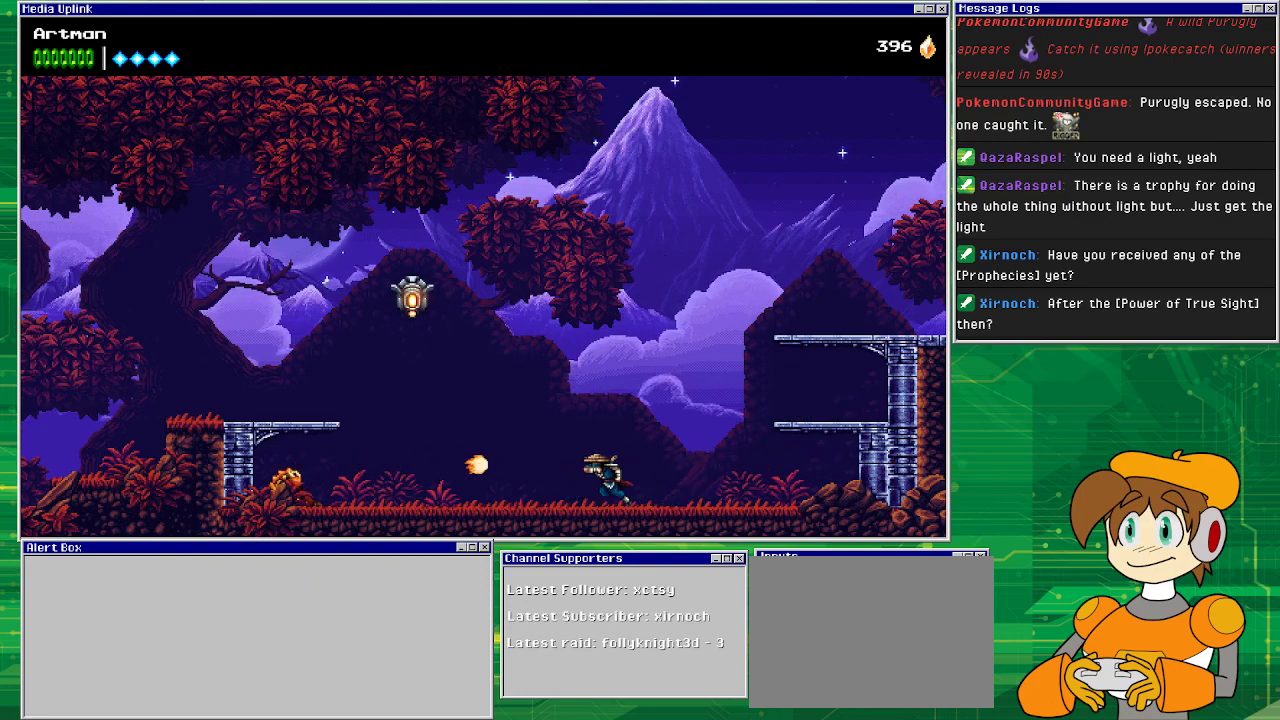
{"buttons": ["DPAD_LEFT"], "events": [[200, "SQUARE", "down"], [333, "SQUARE", "up"]]}
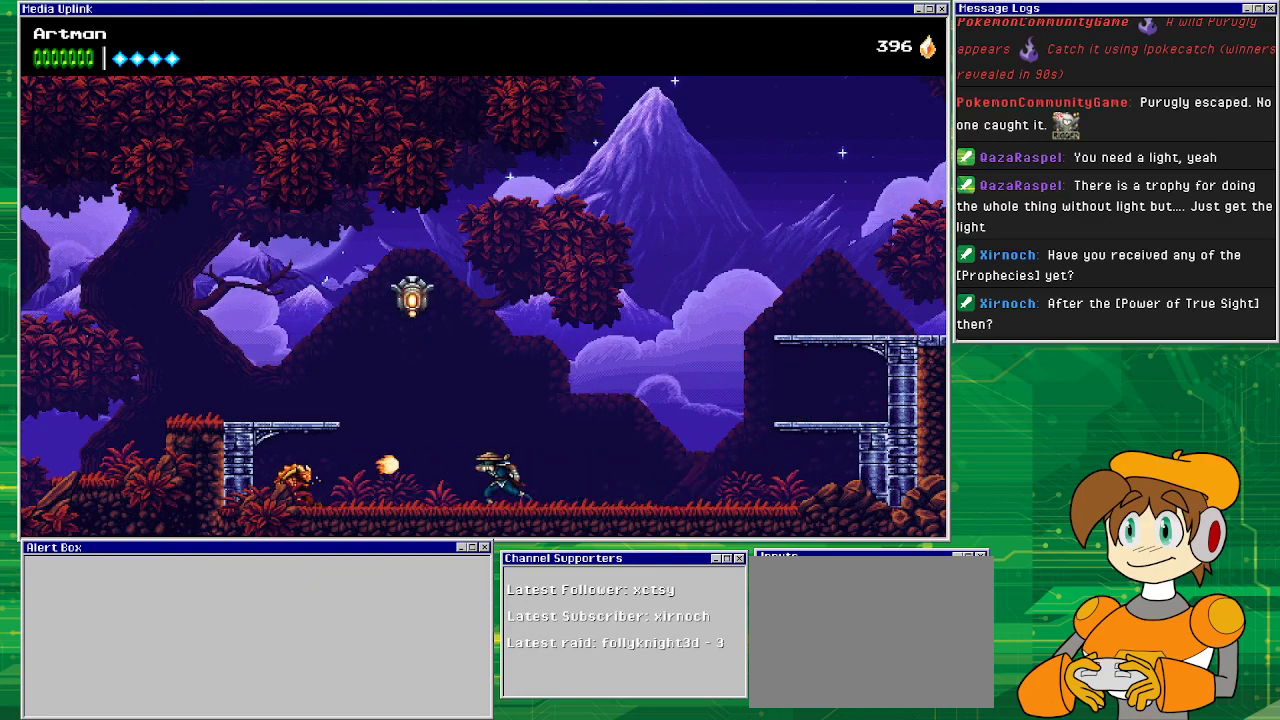
{"buttons": ["CIRCLE", "DPAD_LEFT"], "events": [[167, "SQUARE", "down"], [300, "SQUARE", "up"], [467, "CIRCLE", "down"]]}
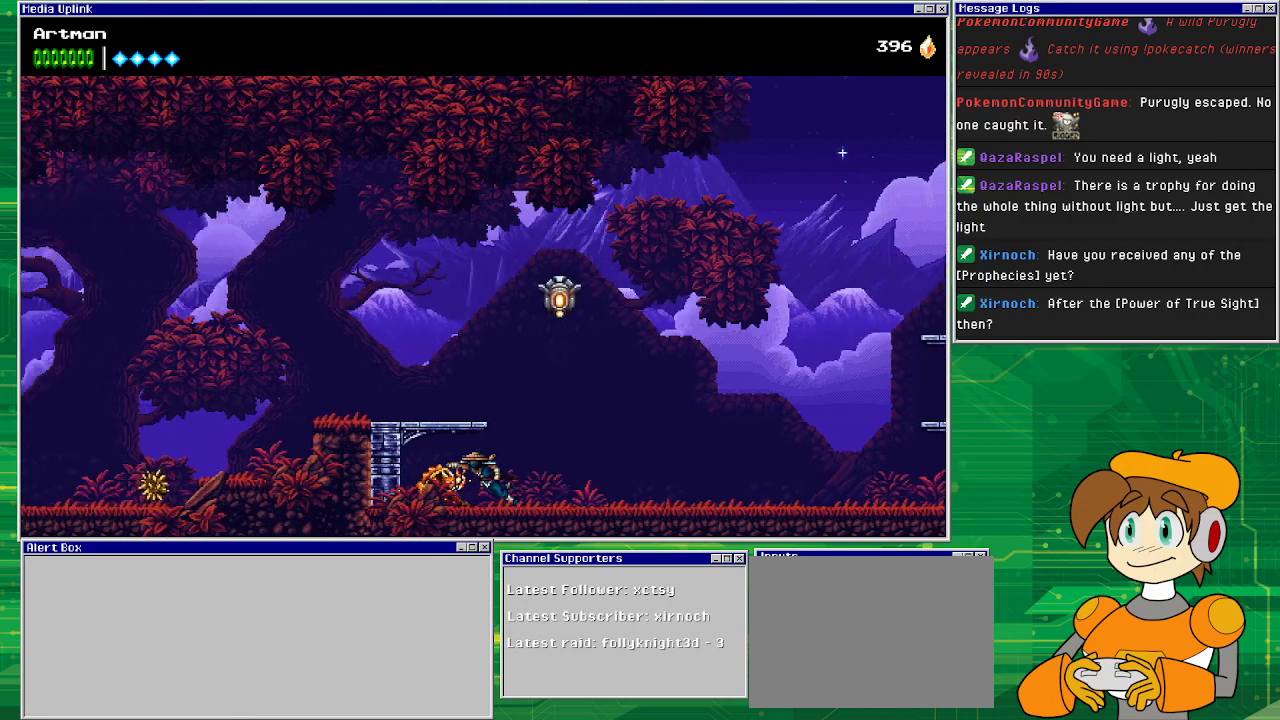
{"buttons": [], "events": [[200, "CIRCLE", "up"], [200, "DPAD_LEFT", "up"]]}
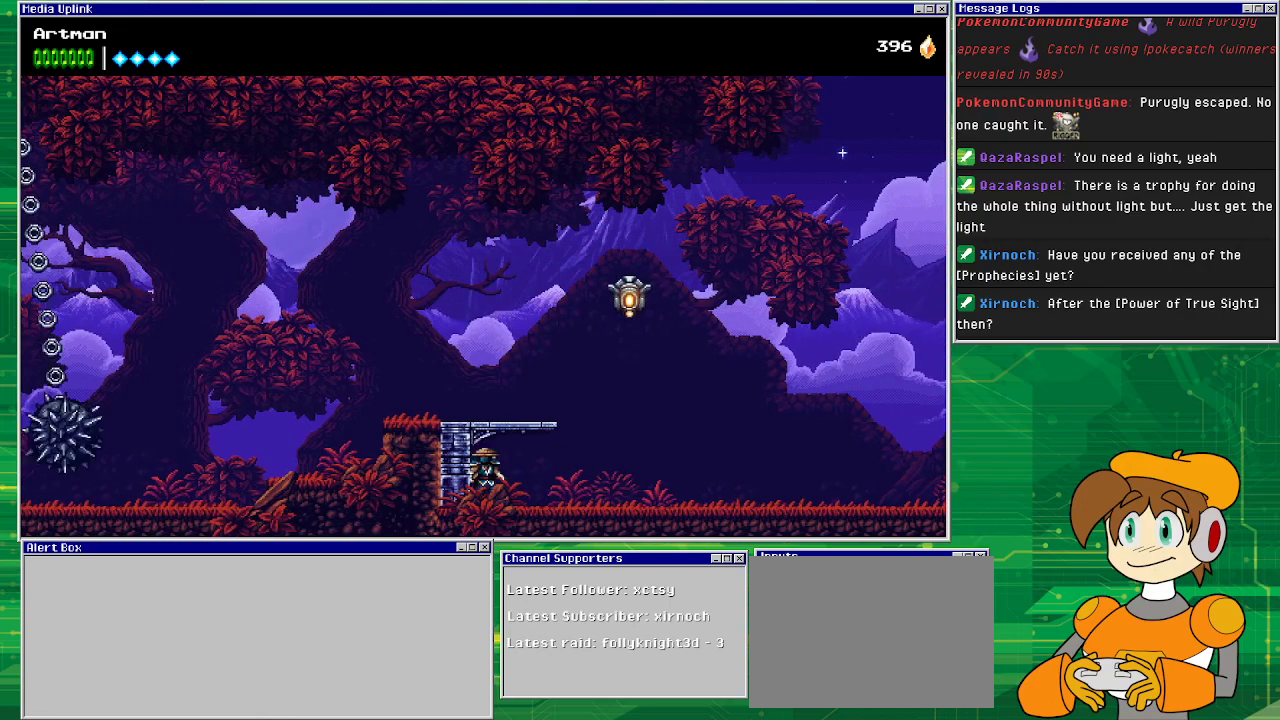
{"buttons": [], "events": [[100, "CROSS", "down"], [400, "CROSS", "up"]]}
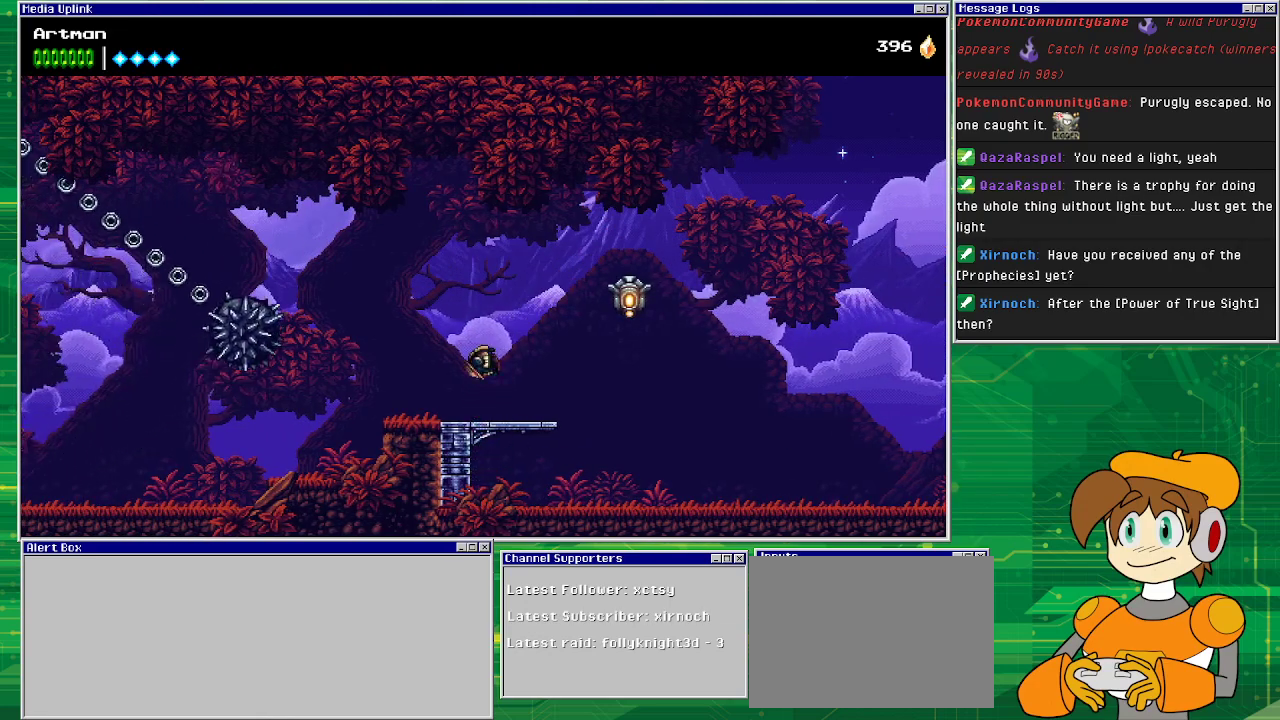
{"buttons": ["CIRCLE", "DPAD_RIGHT"], "events": [[100, "DPAD_RIGHT", "down"], [233, "CROSS", "down"], [400, "CIRCLE", "down"], [467, "CROSS", "up"]]}
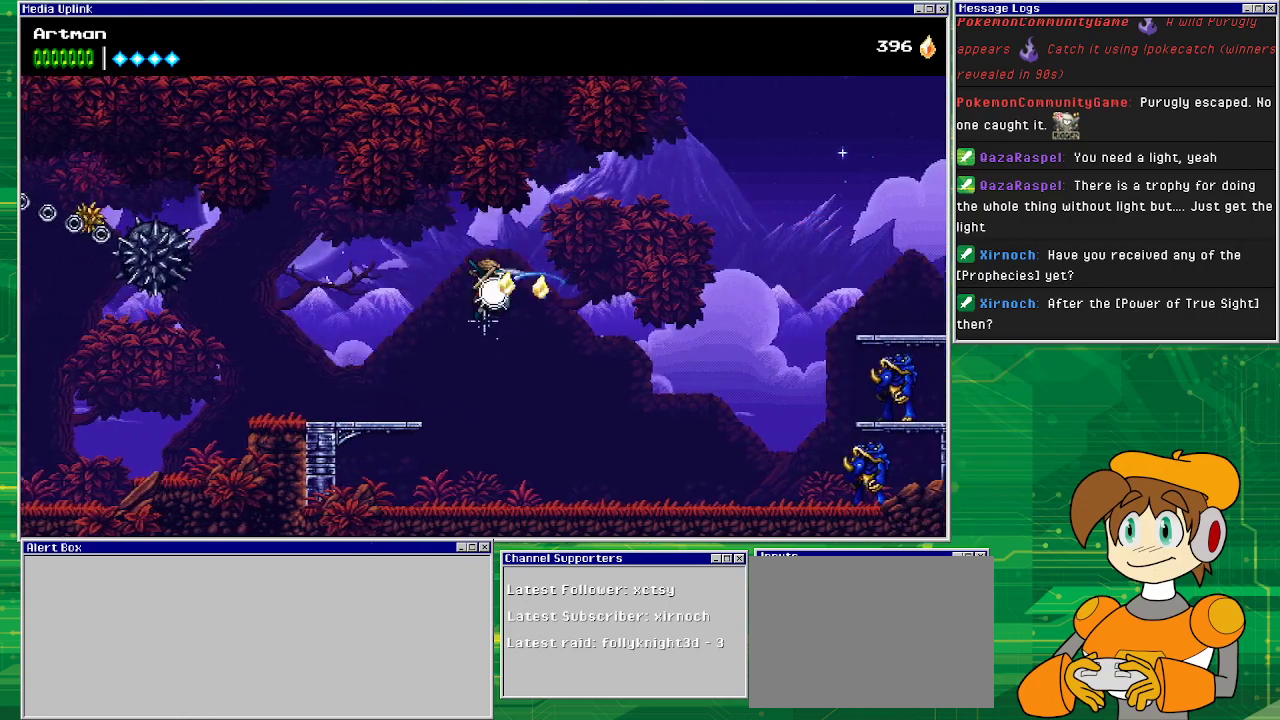
{"buttons": ["CROSS", "DPAD_LEFT"], "events": [[67, "CIRCLE", "up"], [67, "DPAD_RIGHT", "up"], [100, "DPAD_LEFT", "down"], [267, "CROSS", "down"]]}
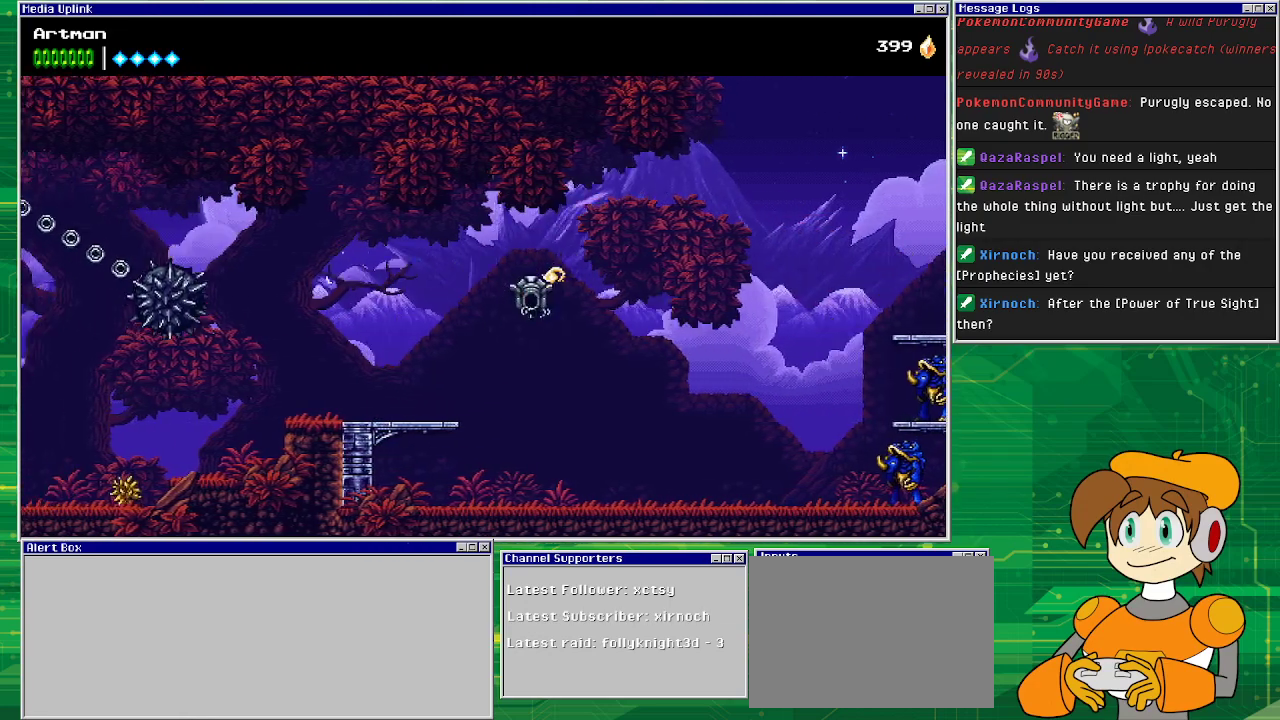
{"buttons": ["DPAD_LEFT"], "events": [[200, "CROSS", "up"]]}
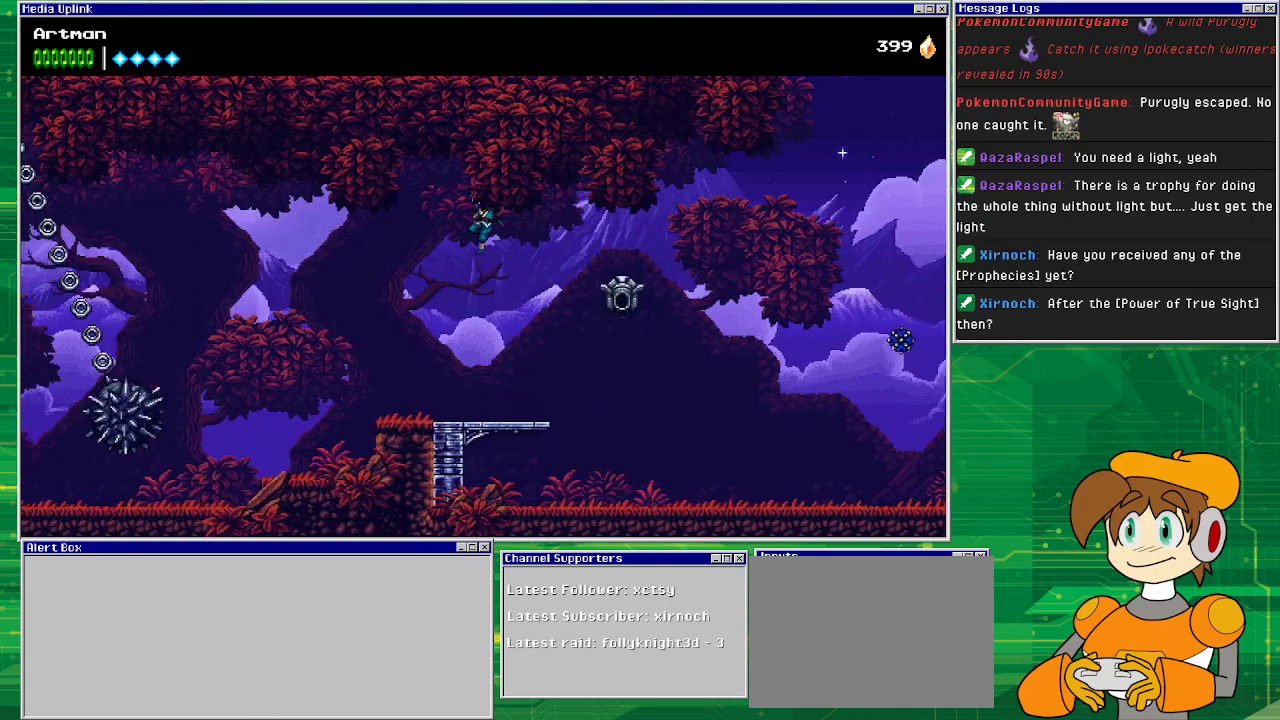
{"buttons": ["DPAD_LEFT"], "events": []}
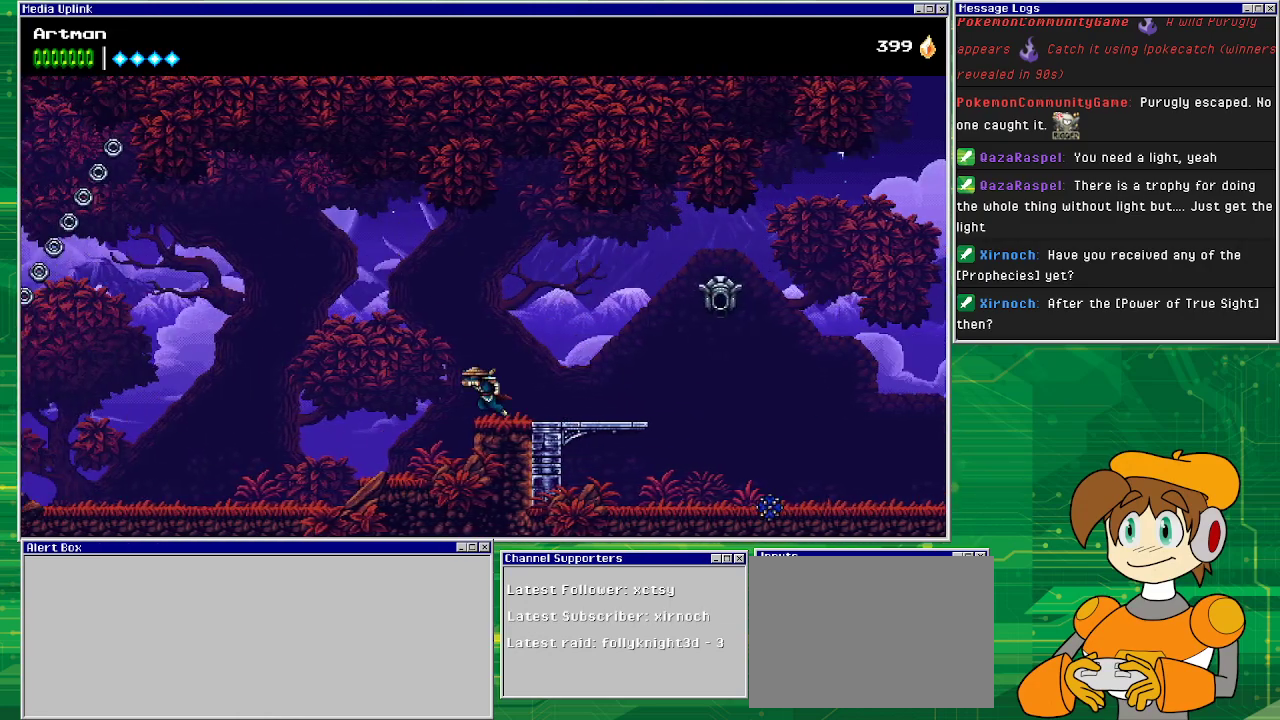
{"buttons": [], "events": [[467, "DPAD_LEFT", "up"]]}
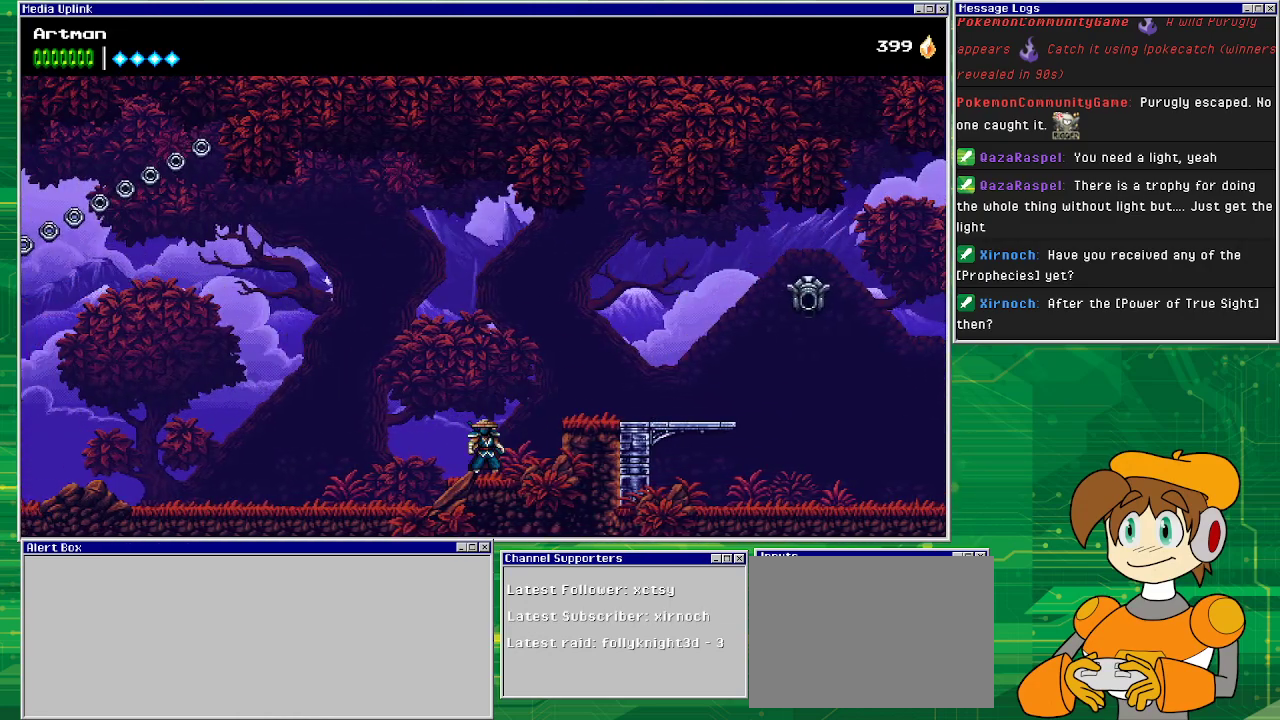
{"buttons": ["DPAD_LEFT"], "events": [[367, "CROSS", "down"], [433, "DPAD_LEFT", "down"], [500, "CROSS", "up"]]}
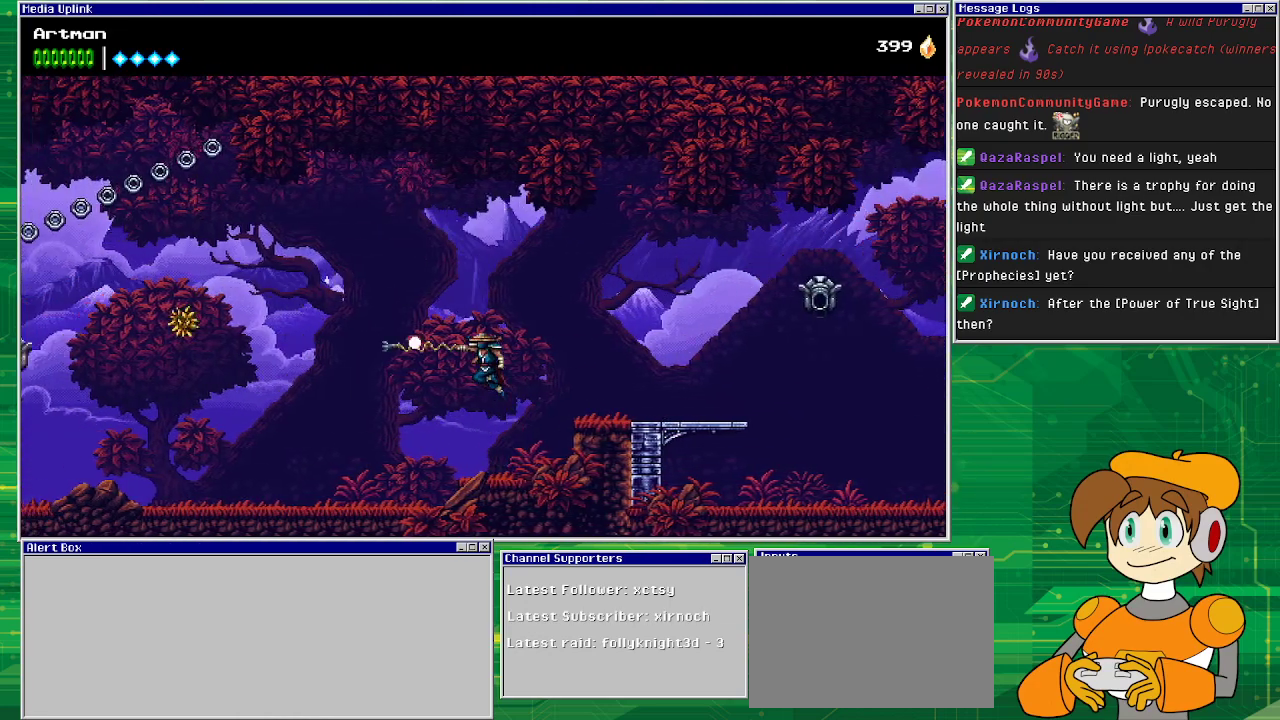
{"buttons": [], "events": [[67, "CIRCLE", "down"], [200, "CIRCLE", "up"], [367, "DPAD_LEFT", "up"]]}
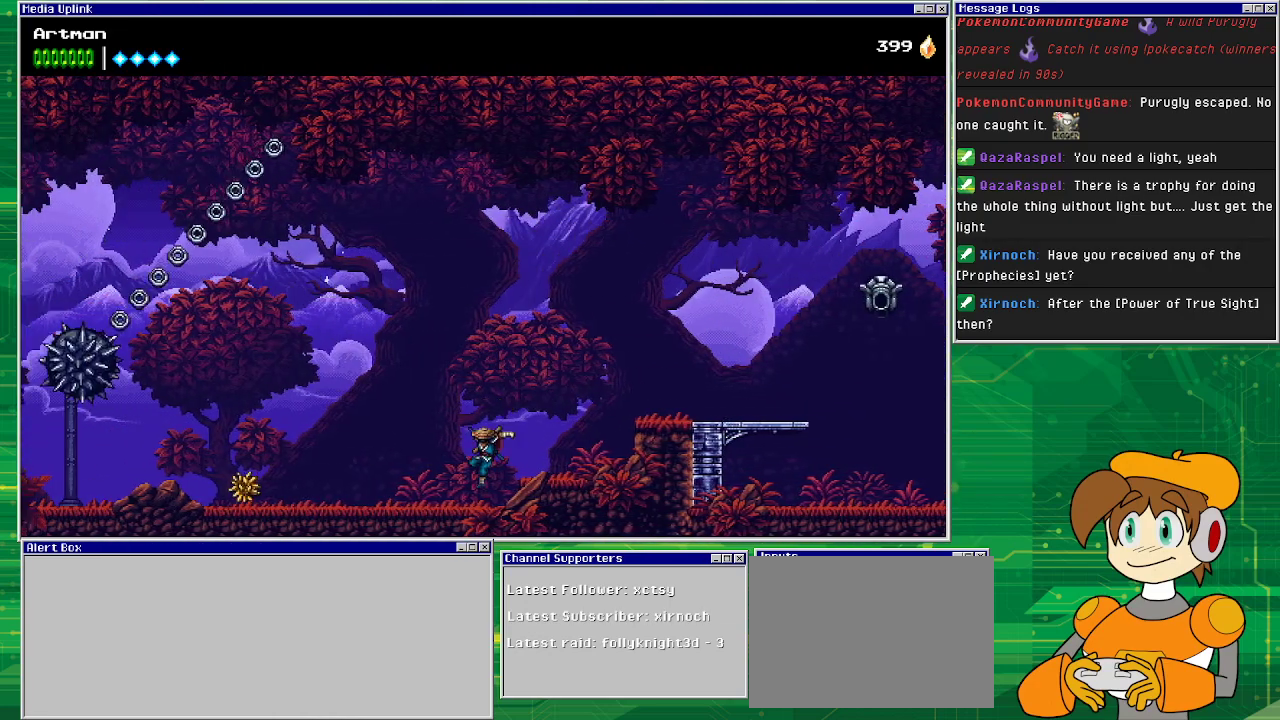
{"buttons": ["CROSS", "DPAD_LEFT"], "events": [[33, "DPAD_LEFT", "down"], [200, "DPAD_LEFT", "up"], [367, "CROSS", "down"], [400, "DPAD_LEFT", "down"]]}
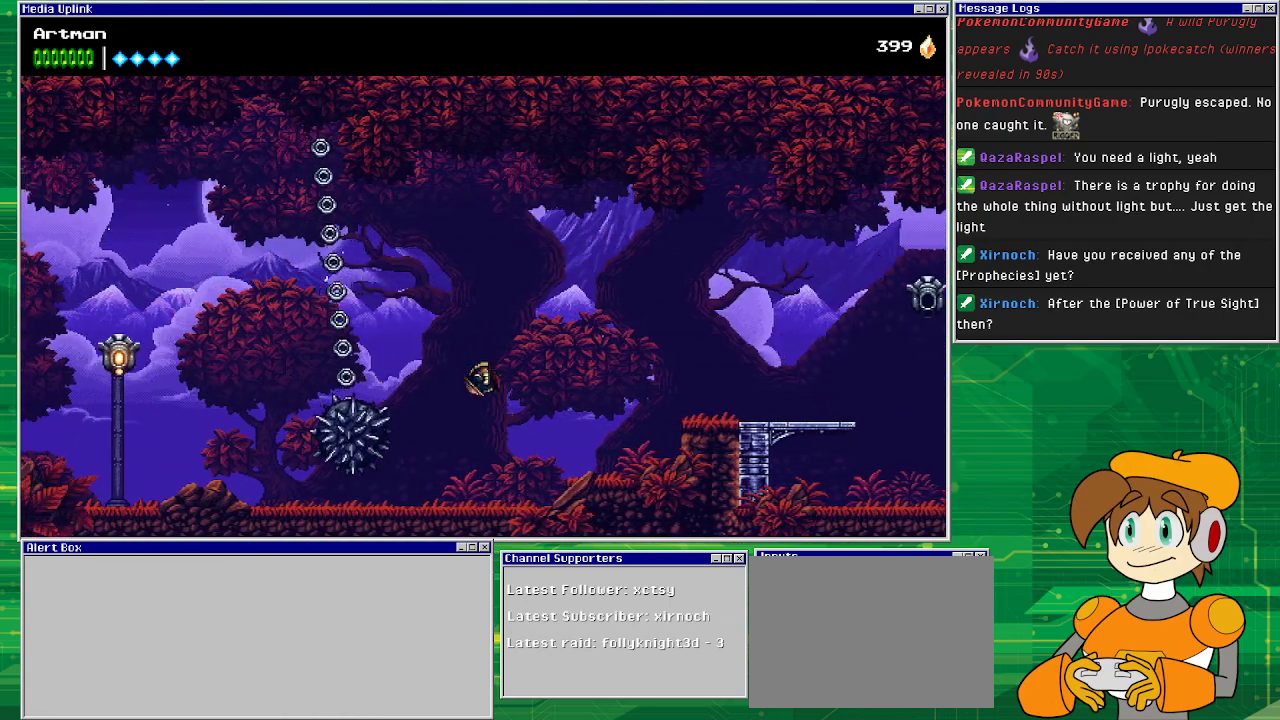
{"buttons": ["DPAD_LEFT"], "events": [[300, "CROSS", "up"]]}
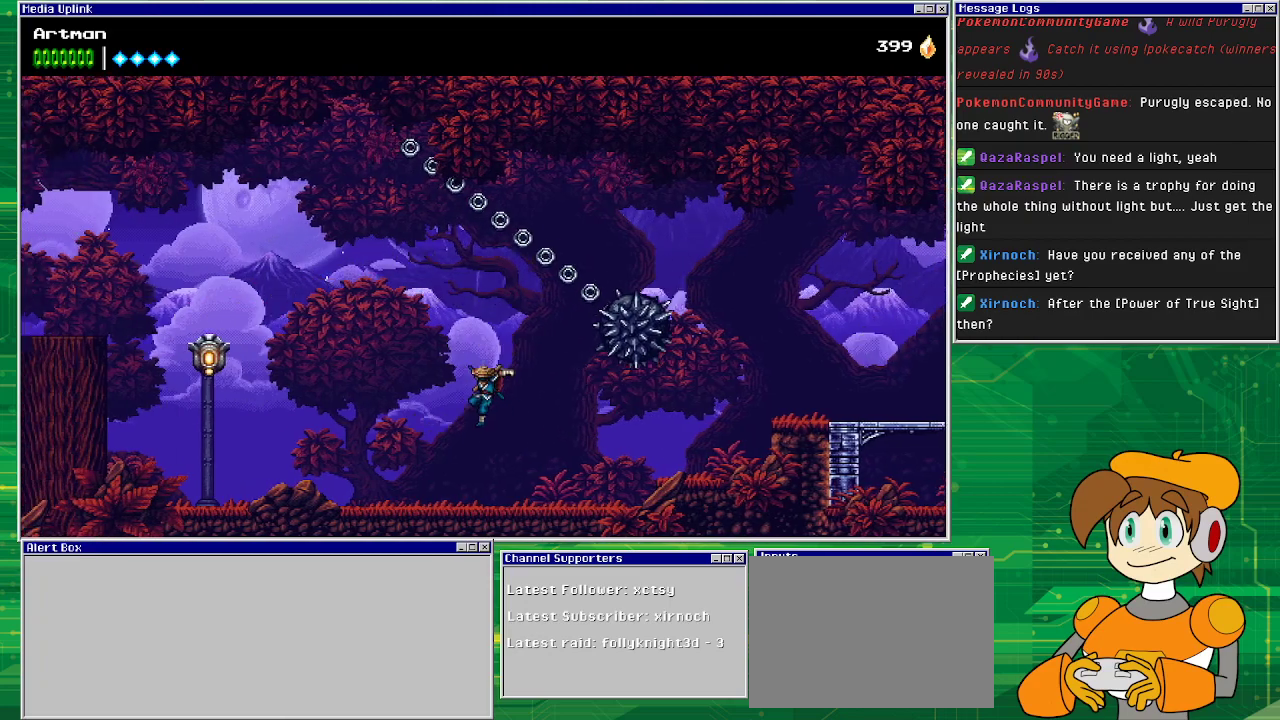
{"buttons": ["DPAD_LEFT"], "events": []}
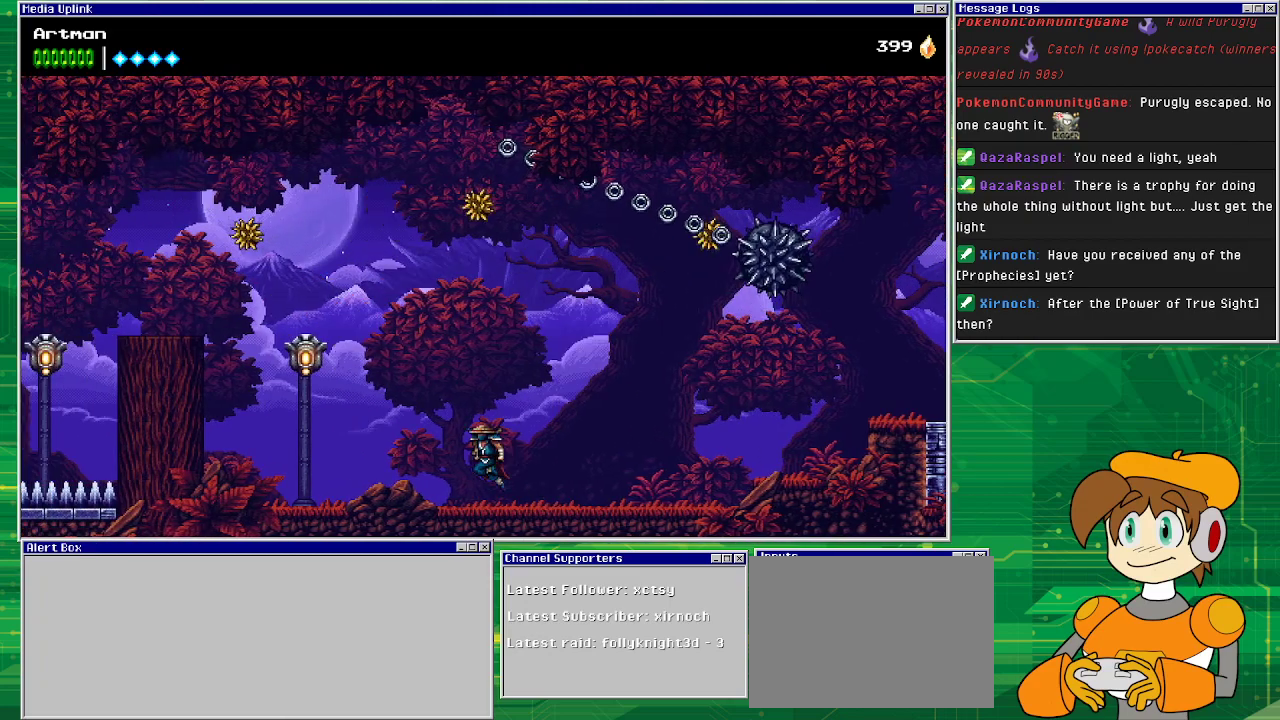
{"buttons": ["DPAD_LEFT"], "events": [[33, "CROSS", "down"], [267, "CIRCLE", "down"], [300, "CROSS", "up"], [467, "CIRCLE", "up"]]}
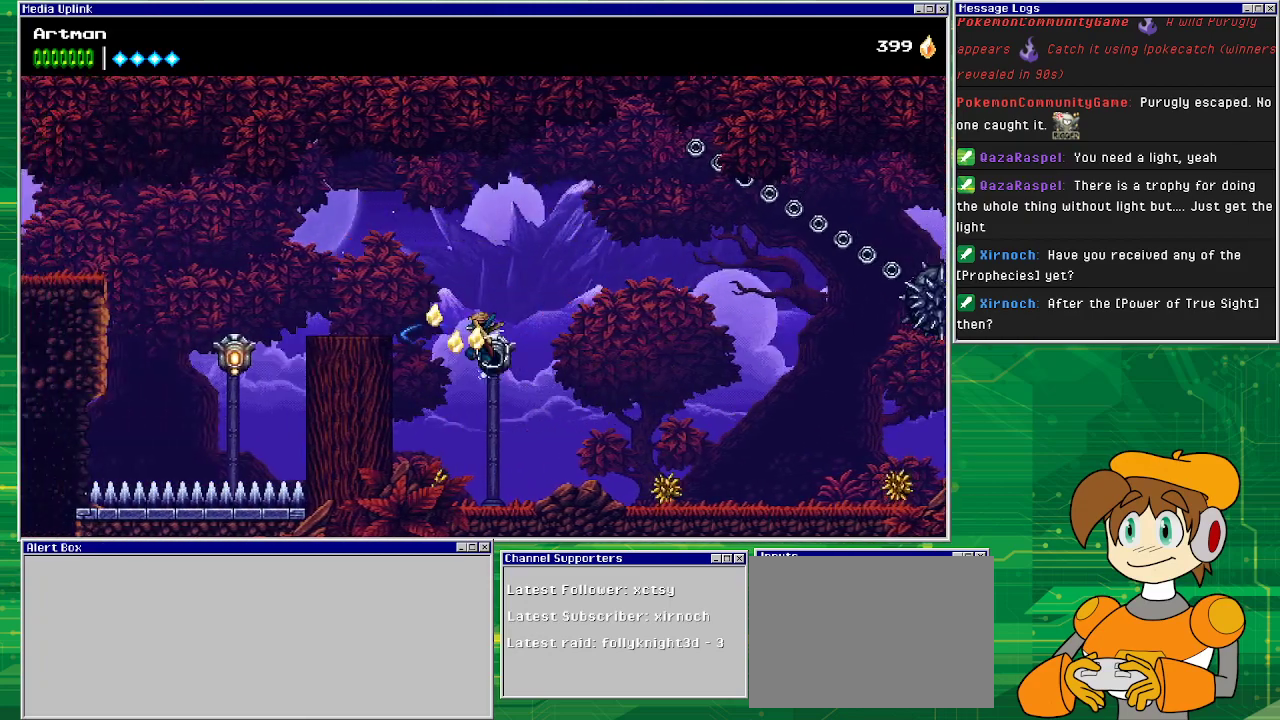
{"buttons": ["CROSS", "DPAD_LEFT"], "events": [[367, "CROSS", "down"]]}
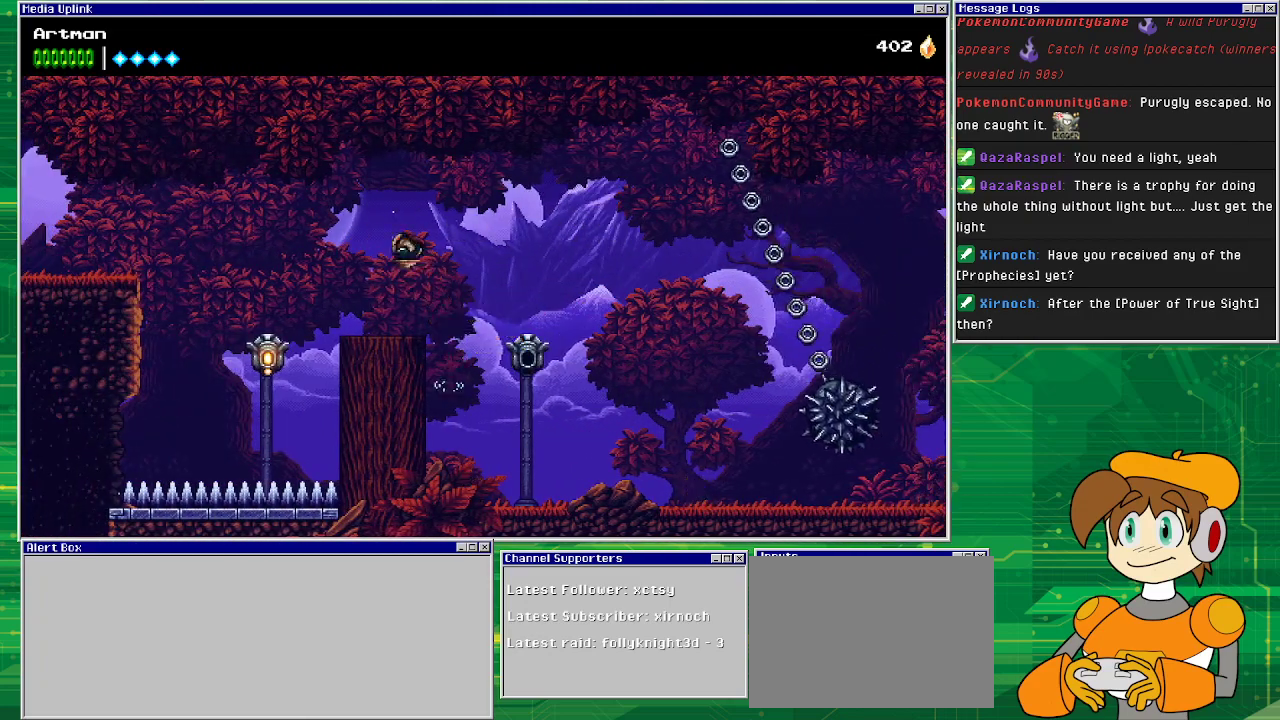
{"buttons": ["DPAD_LEFT"], "events": [[33, "CROSS", "up"], [233, "DPAD_LEFT", "up"], [400, "DPAD_LEFT", "down"]]}
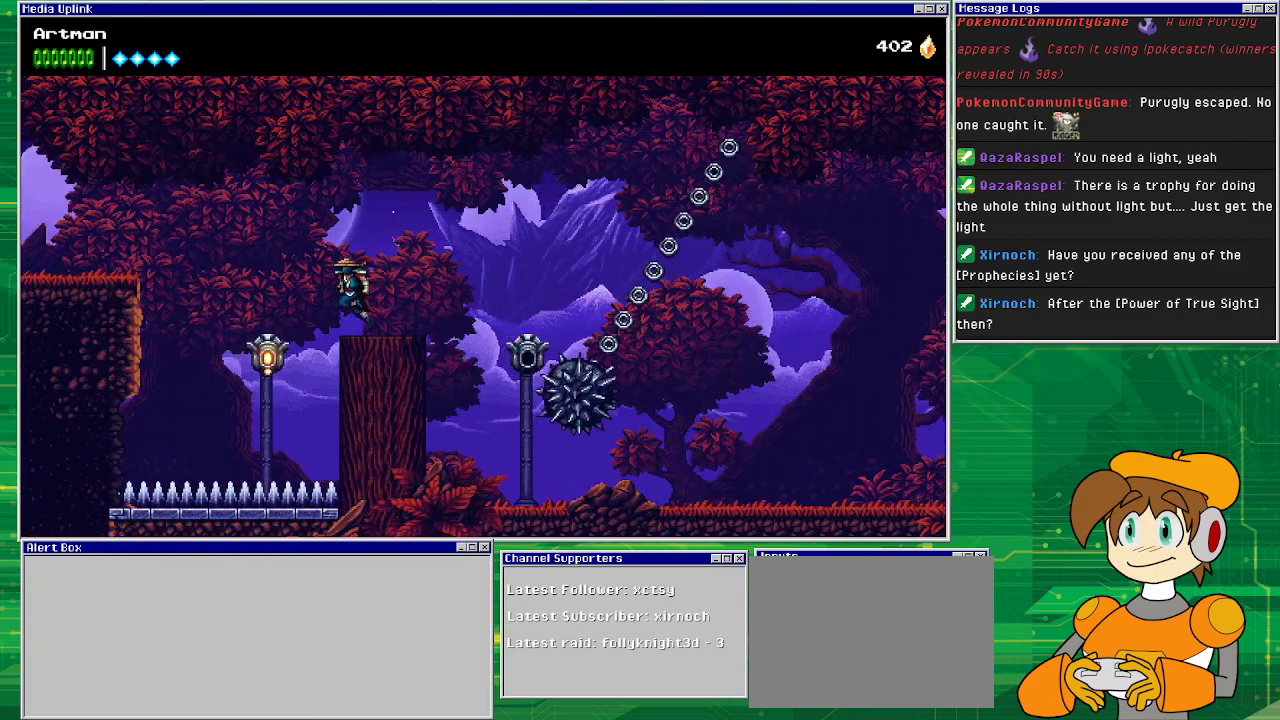
{"buttons": [], "events": [[67, "CROSS", "down"], [200, "CROSS", "up"], [267, "DPAD_LEFT", "up"]]}
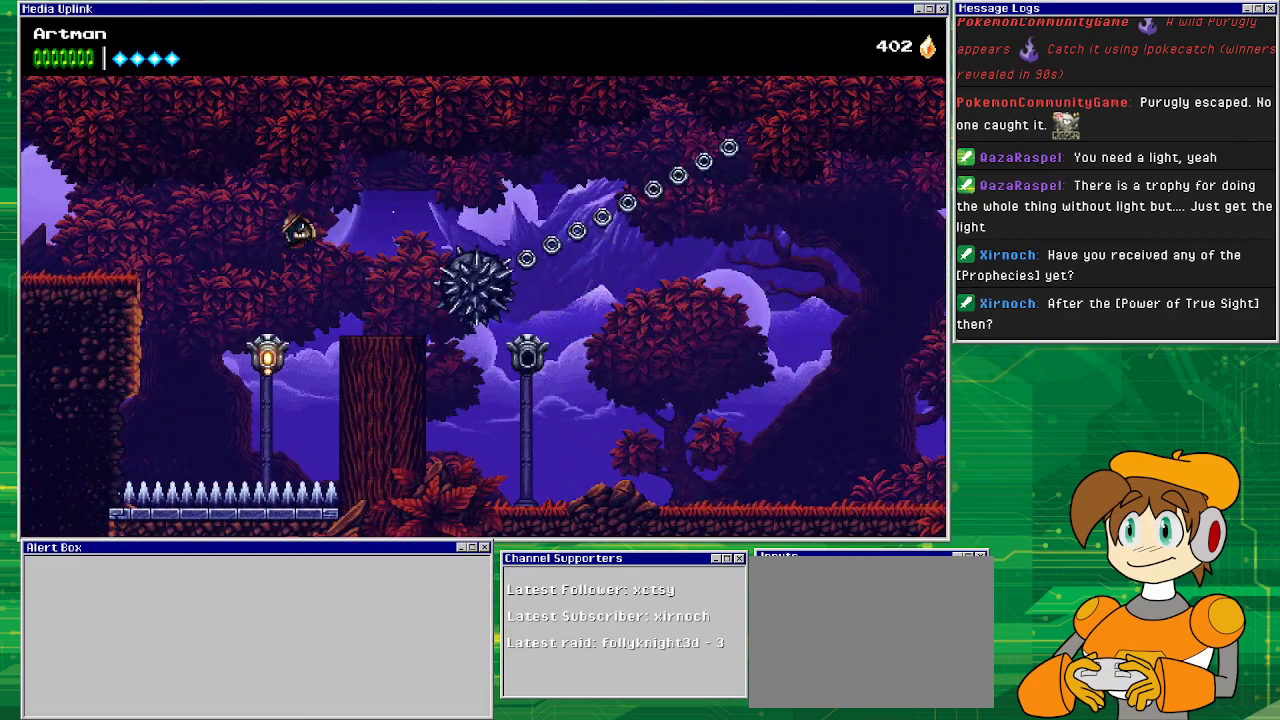
{"buttons": ["CROSS", "SQUARE", "DPAD_RIGHT"], "events": [[300, "CROSS", "down"], [367, "SQUARE", "down"], [467, "DPAD_RIGHT", "down"]]}
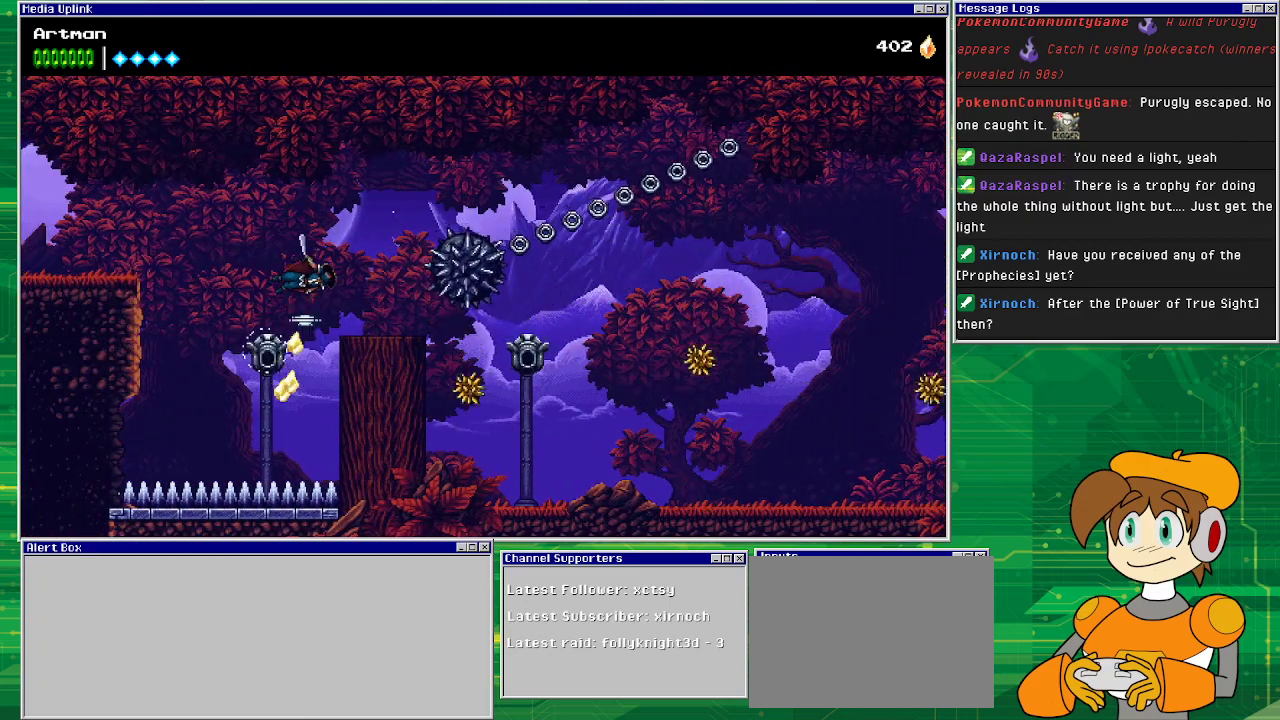
{"buttons": [], "events": [[133, "SQUARE", "up"], [167, "CROSS", "up"], [367, "DPAD_RIGHT", "up"]]}
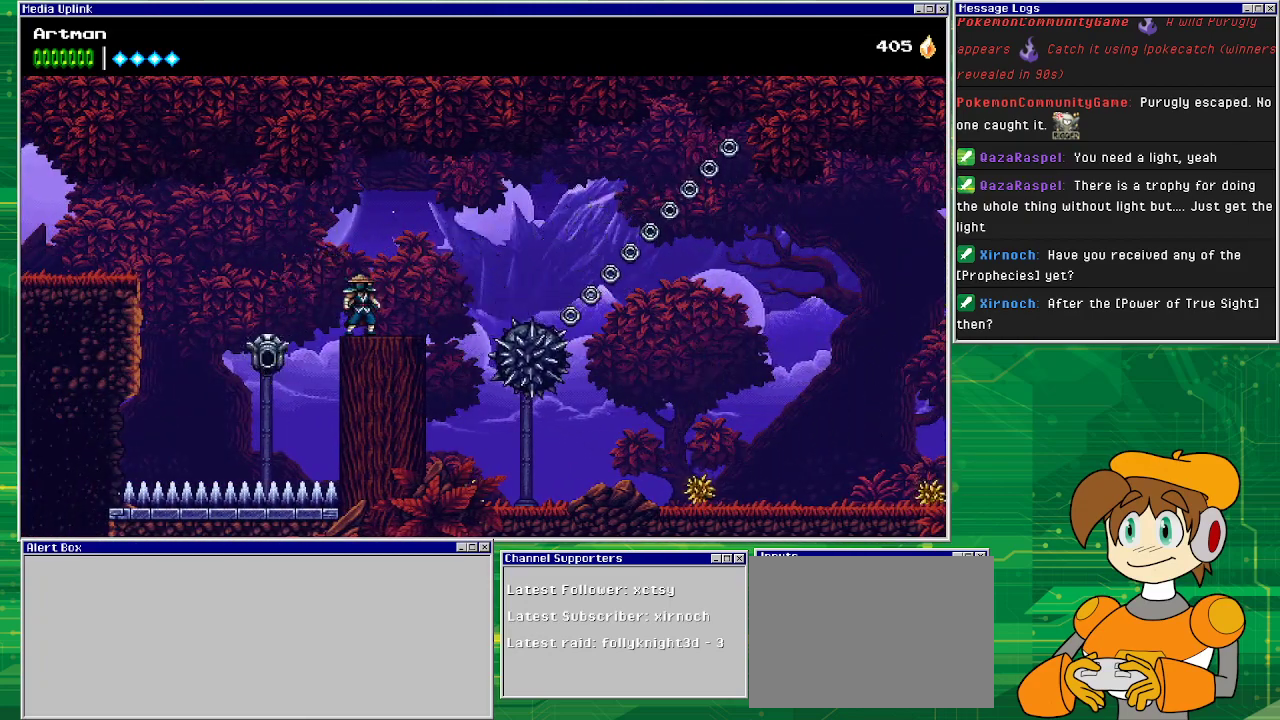
{"buttons": ["DPAD_LEFT"], "events": [[33, "DPAD_LEFT", "down"], [67, "CROSS", "down"], [500, "CROSS", "up"]]}